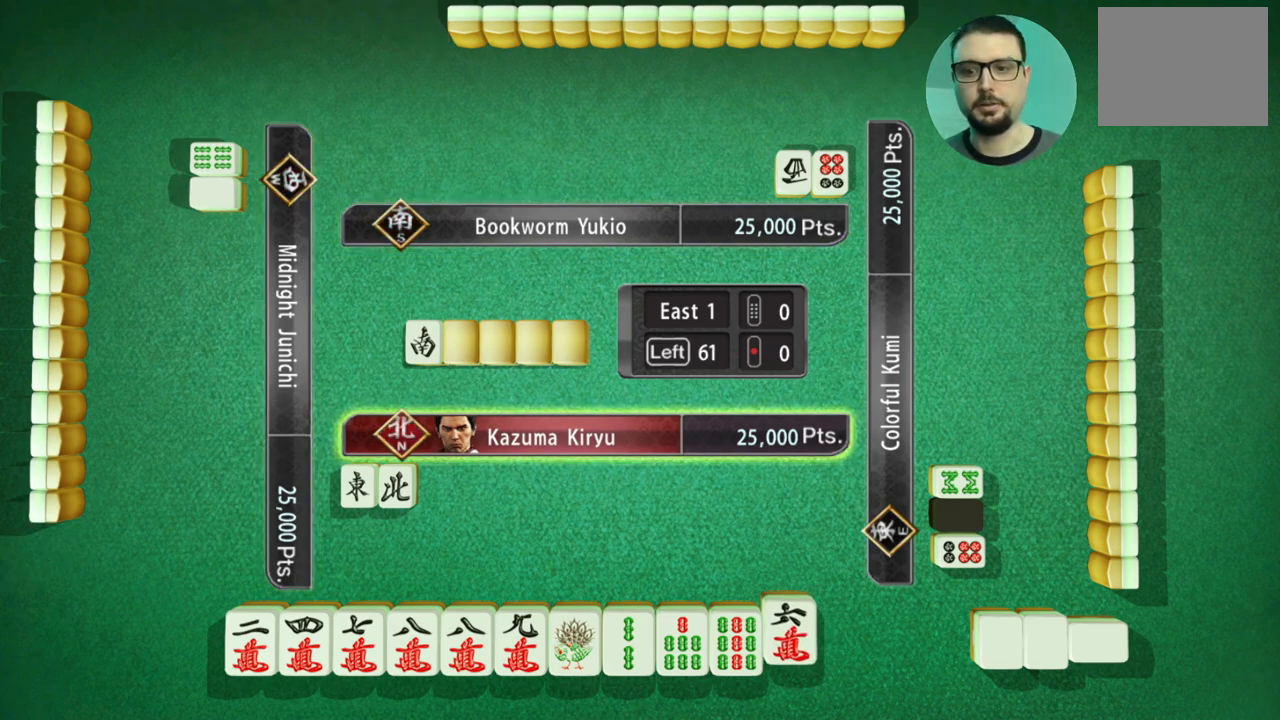
Gameplay with a controller (Xbox layout); each line is a JSON object with the inputs held at the frame after it. "events" lists button and stick changes between this image and that frame as [ms after this image, input, new state], when the widget could be followed in between. Not read: L2 L3 R2 R3 right_stick.
{"buttons": [], "left_stick": "left", "events": [[433, "left_stick", "left"]]}
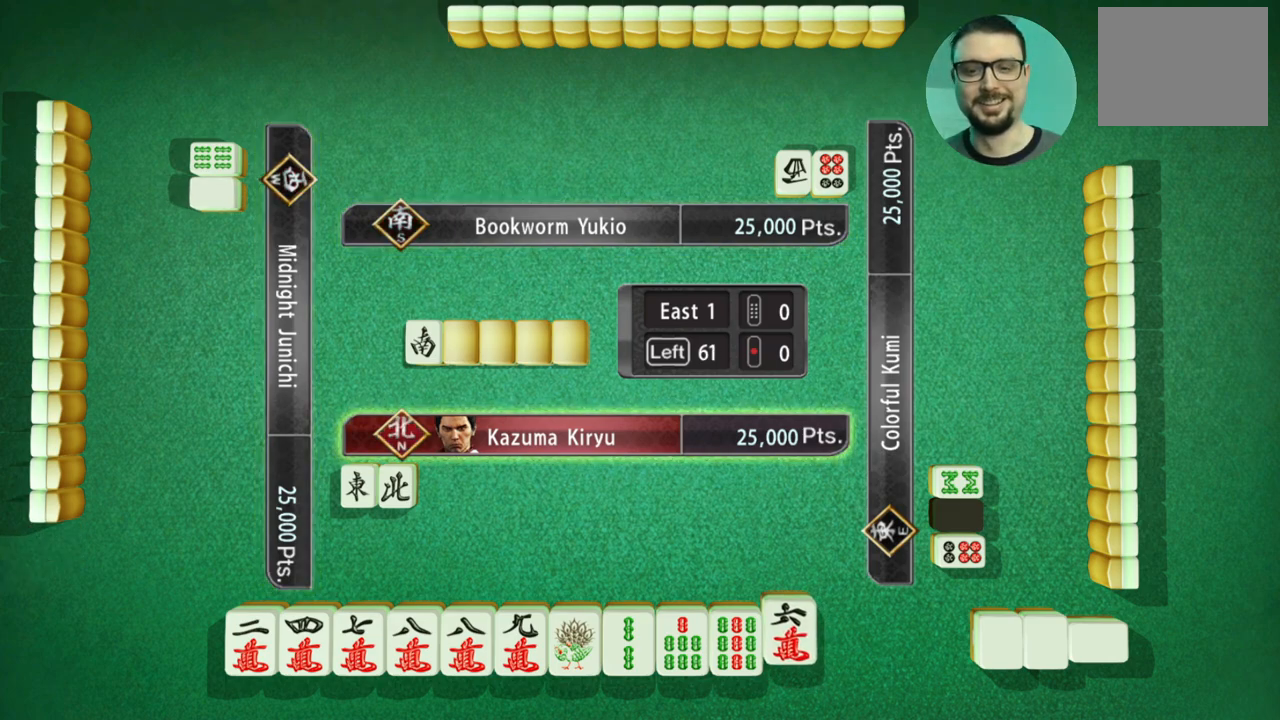
{"buttons": [], "left_stick": "center", "events": [[150, "left_stick", "center"]]}
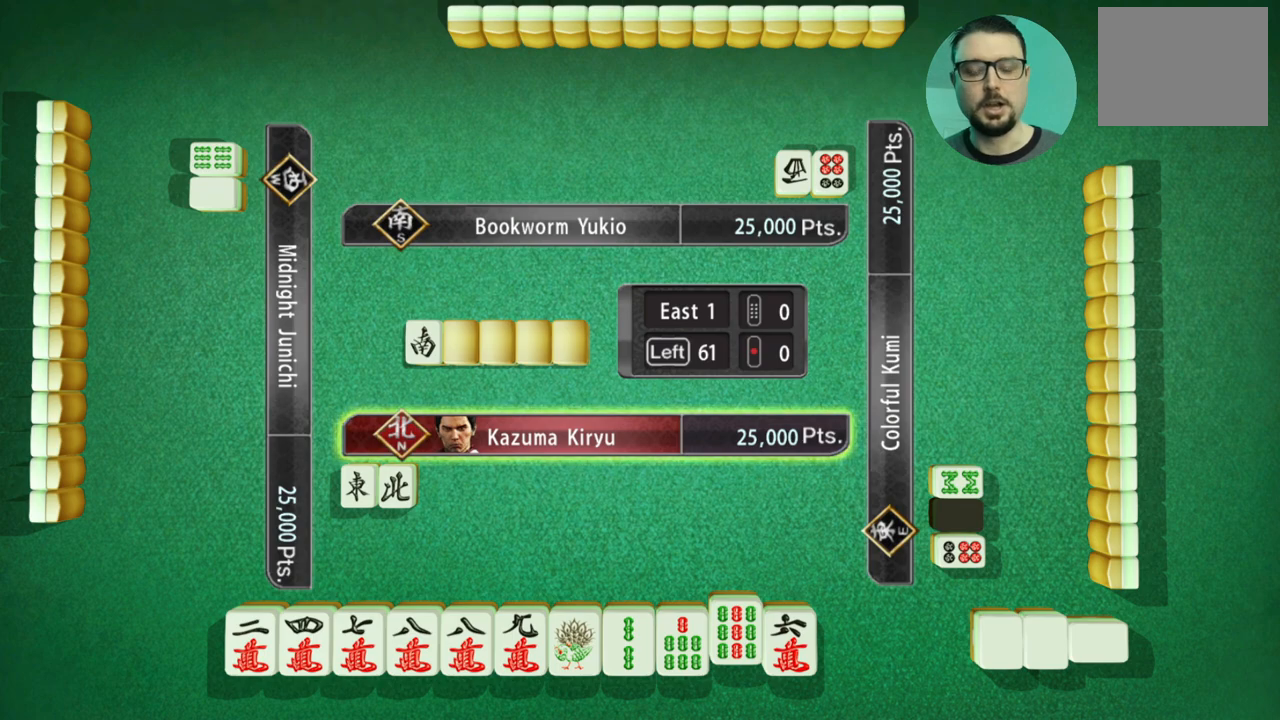
{"buttons": [], "left_stick": "center", "events": [[233, "left_stick", "left"], [433, "left_stick", "center"]]}
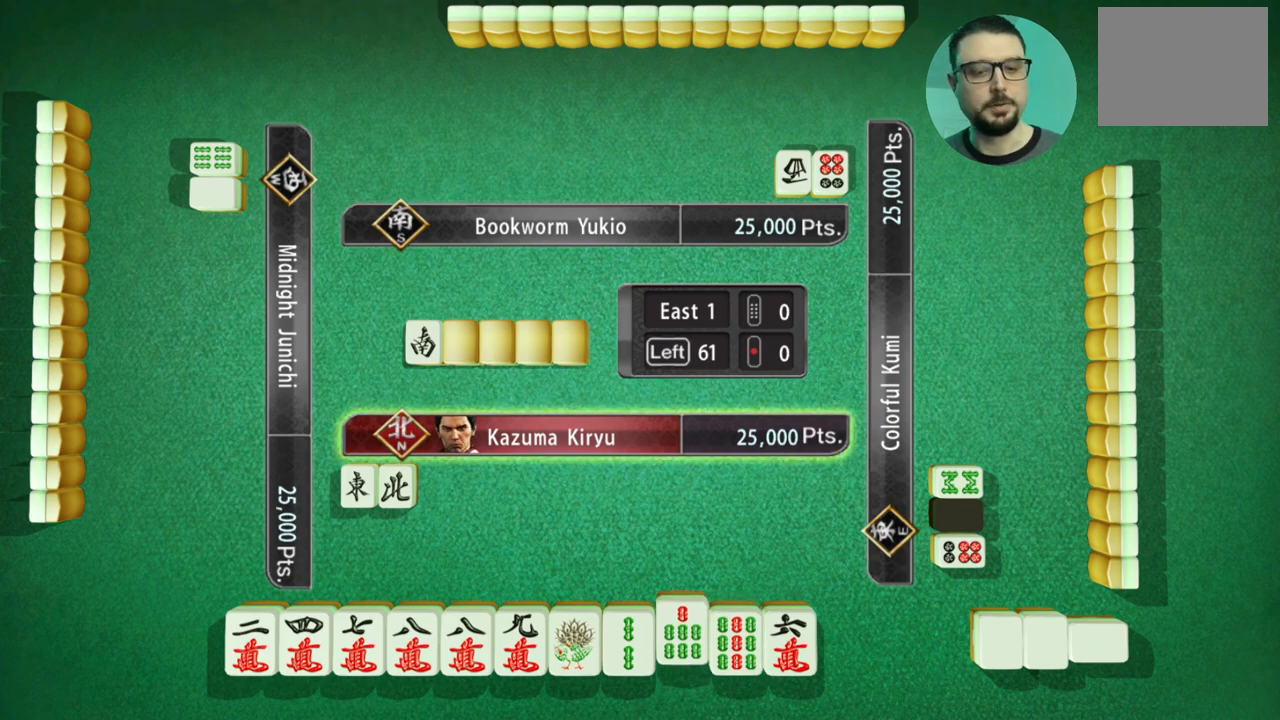
{"buttons": [], "left_stick": "center", "events": [[100, "left_stick", "left"], [317, "left_stick", "center"]]}
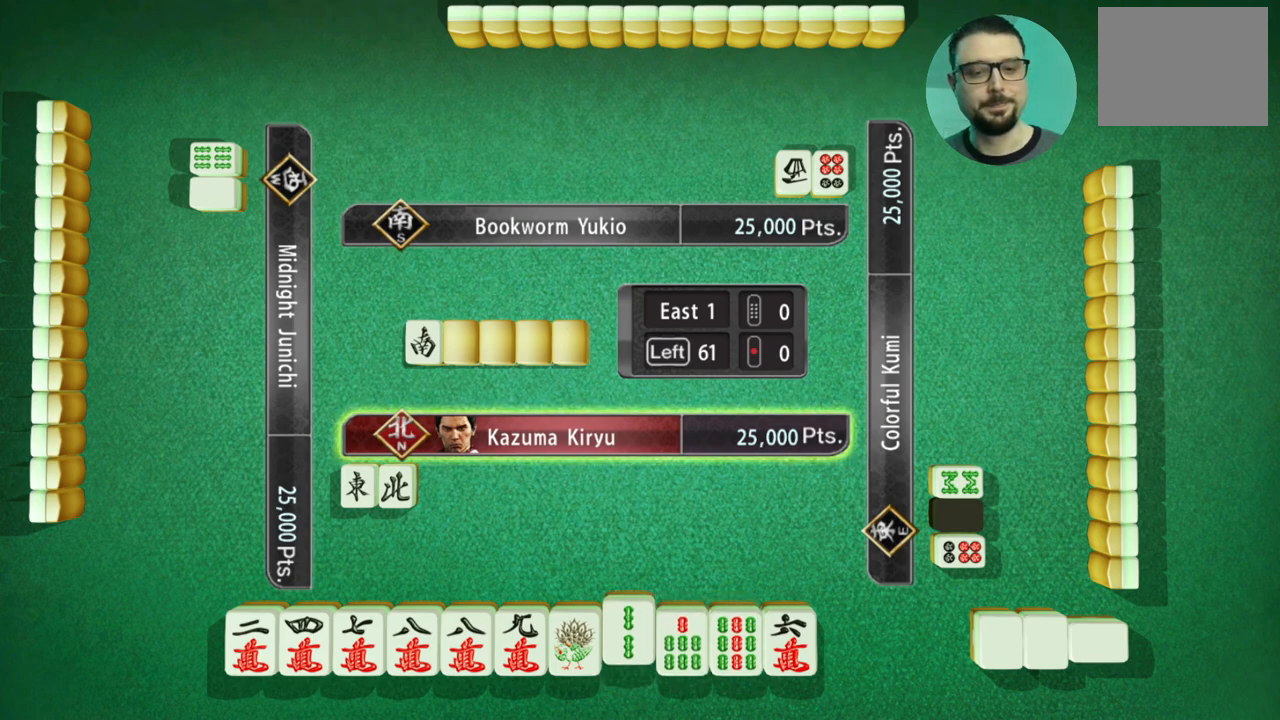
{"buttons": [], "left_stick": "center", "events": [[116, "left_stick", "left"], [300, "left_stick", "center"]]}